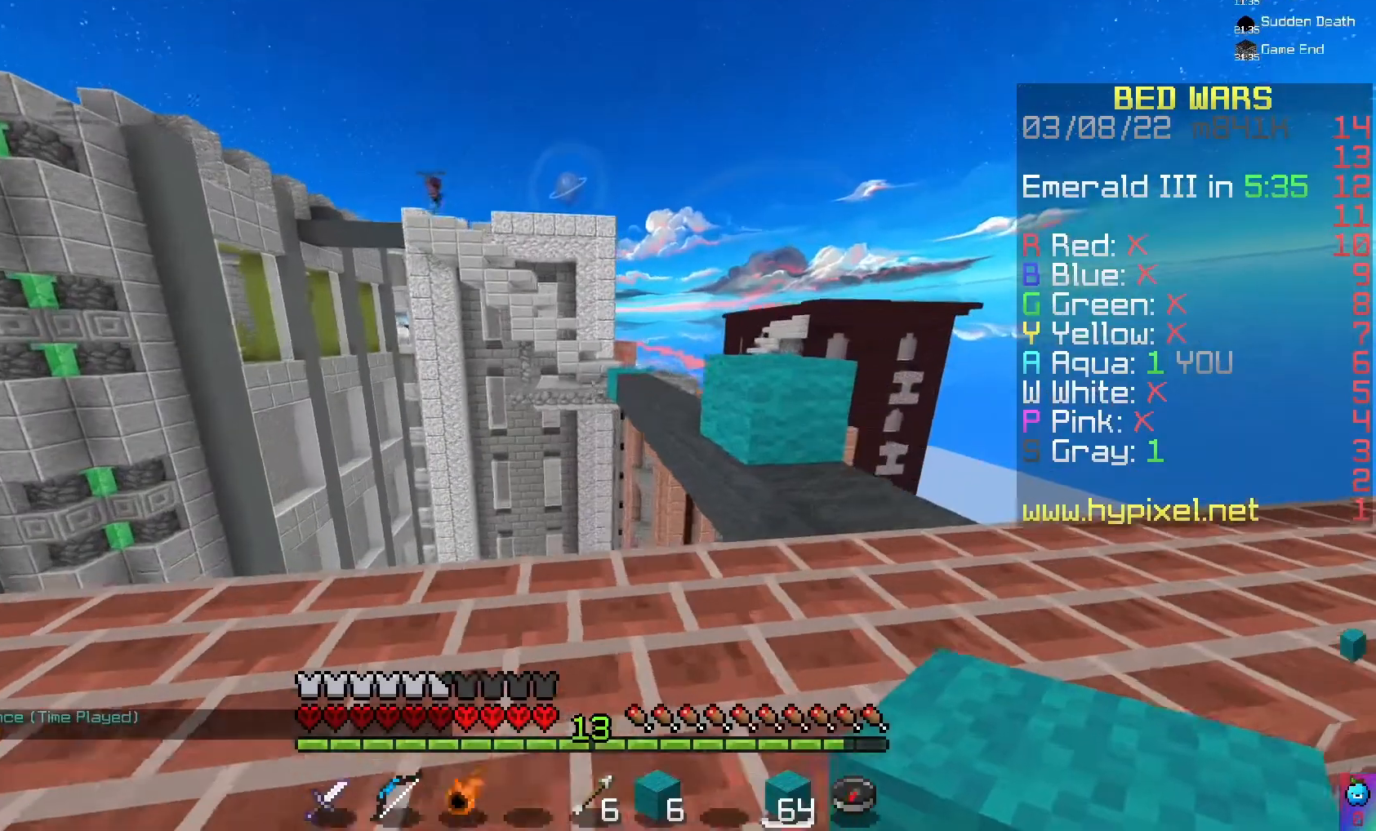
Gameplay with keyboard and mouse; each line is a JSON object with the keys and mouse buttons held at the frame after it. "events" lists presses ("down") and releases ("up") of "a", "d", "s", "space", "w", "mouse_left" and "mouse_right" between this image and that frame as [ms after this image, input, new state], when the widget could be followed in between. "mouse_left", "mouse_right" = the "left", "right" buttons of the "mouse" list. No other keys are recorded. Fast repeated clicks can show as one long hold. Mouse movement is not recorded.
{"keys": [], "mouse": [], "events": [[433, "d", "up"]]}
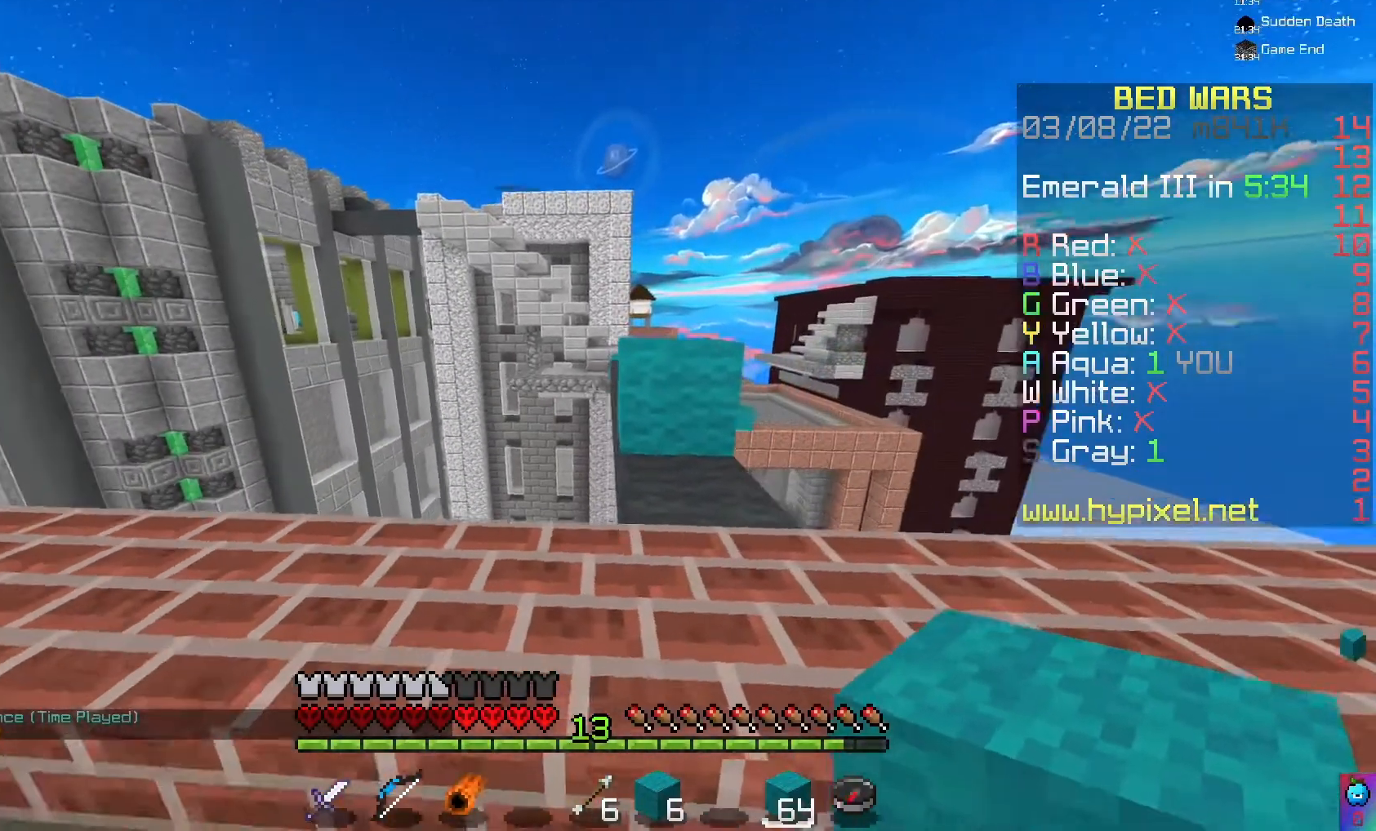
{"keys": [], "mouse": [], "events": []}
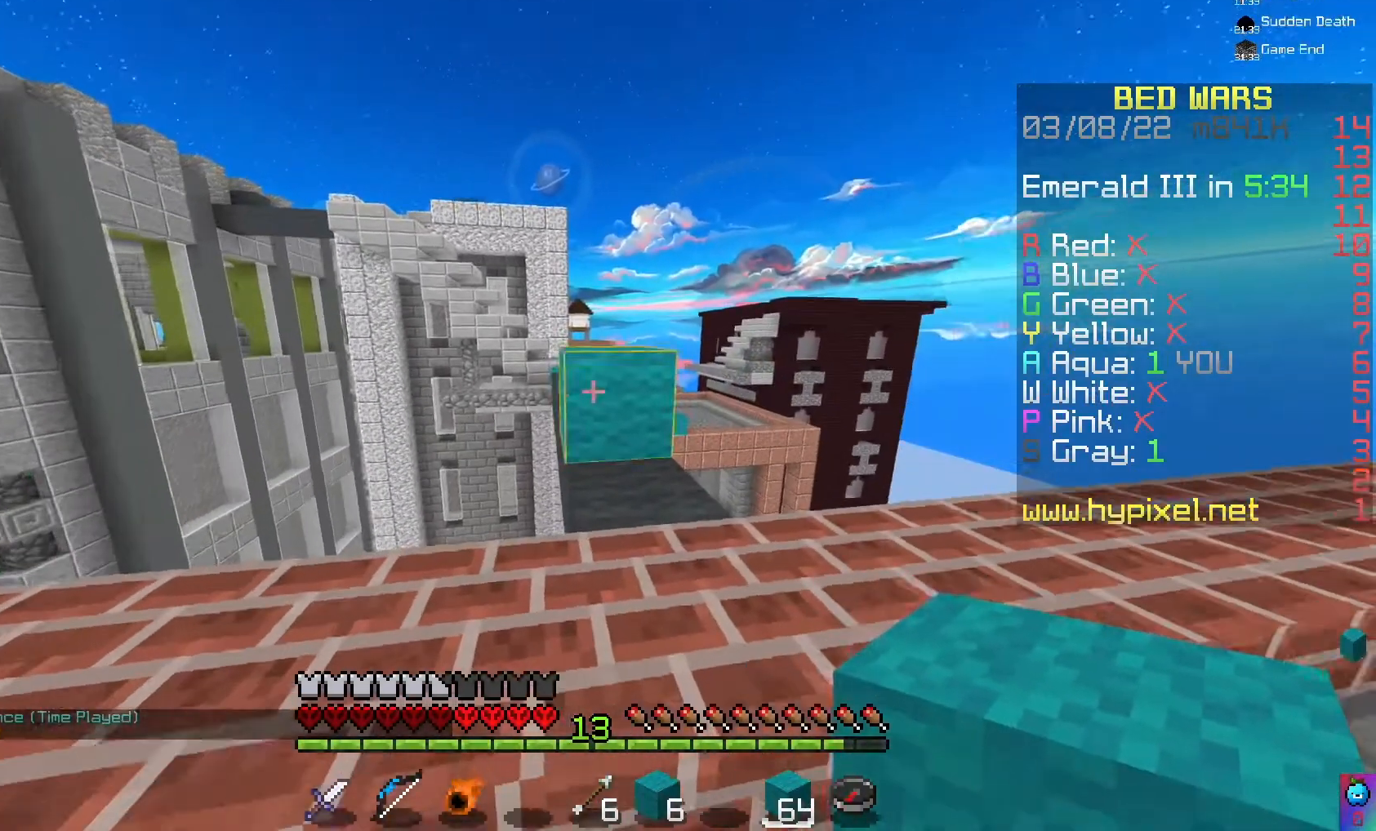
{"keys": [], "mouse": [], "events": []}
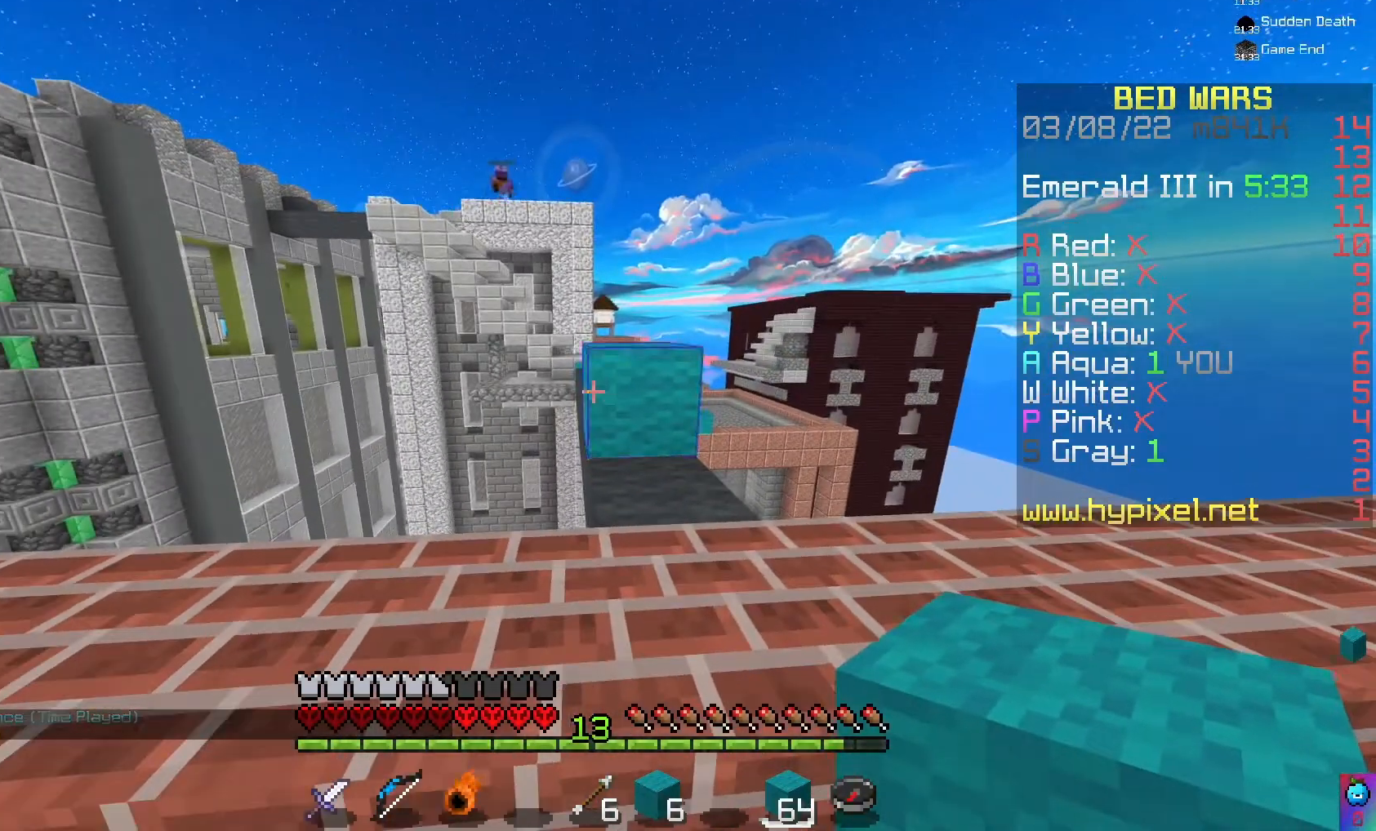
{"keys": [], "mouse": [], "events": [[67, "d", "down"], [233, "d", "up"]]}
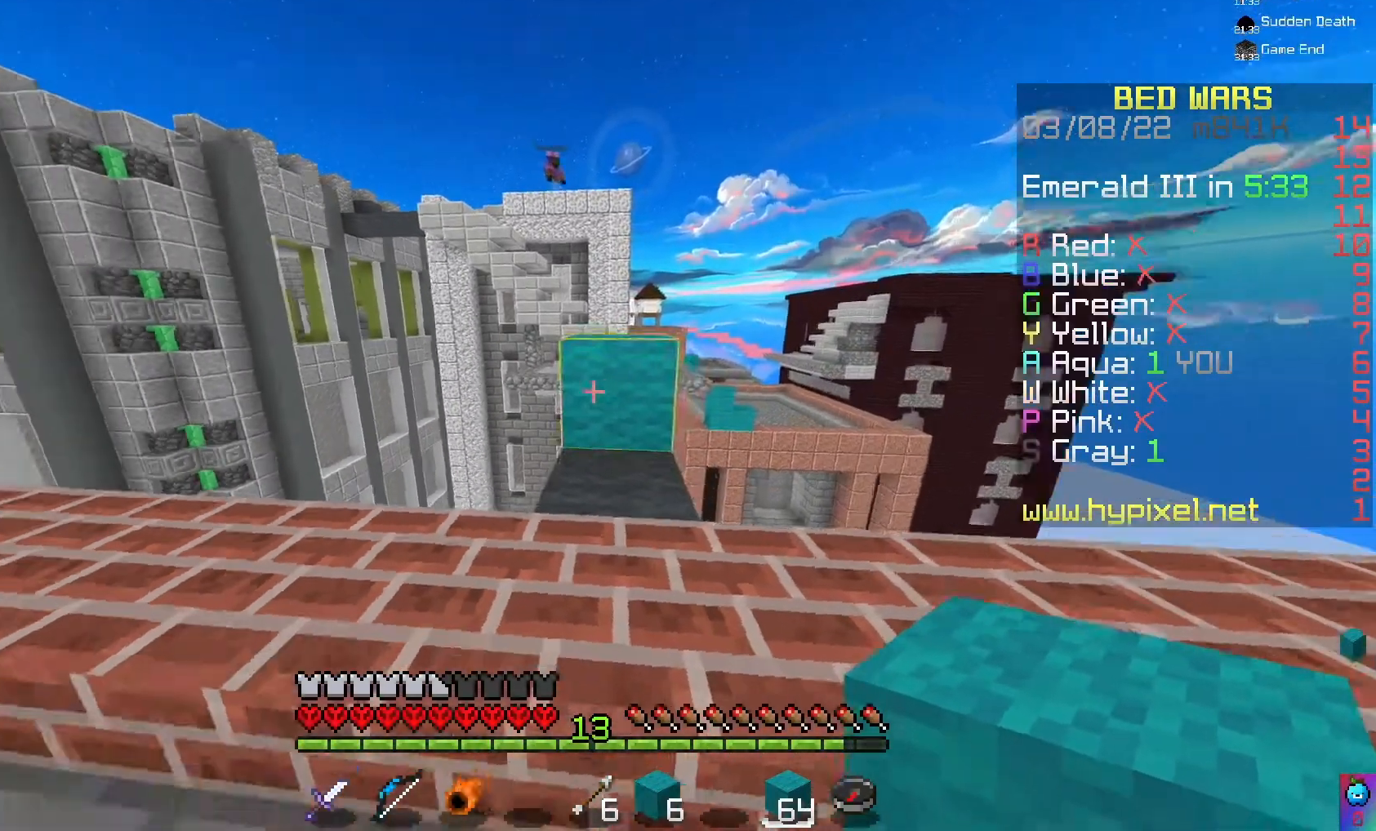
{"keys": [], "mouse": [], "events": []}
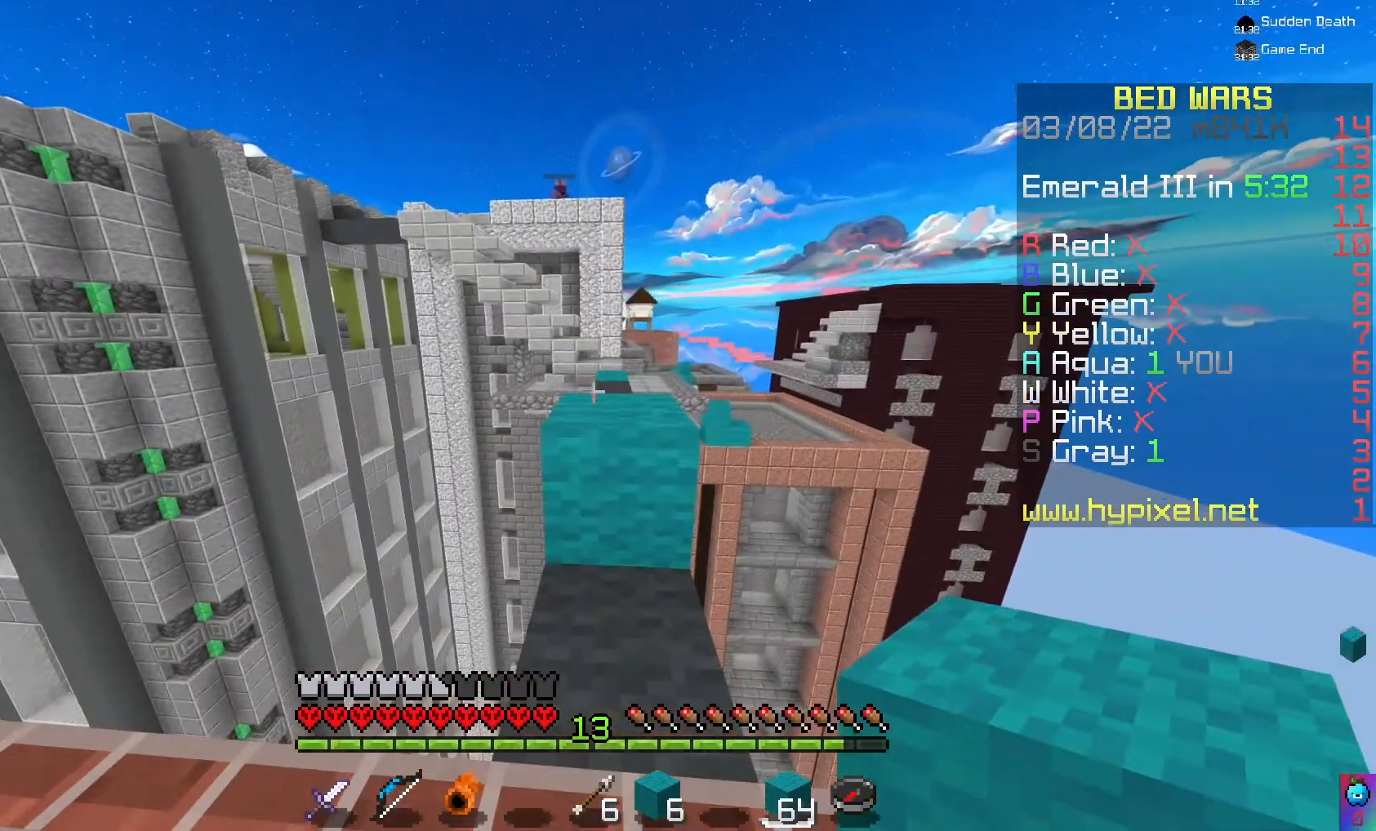
{"keys": ["s"], "mouse": [], "events": [[467, "s", "down"]]}
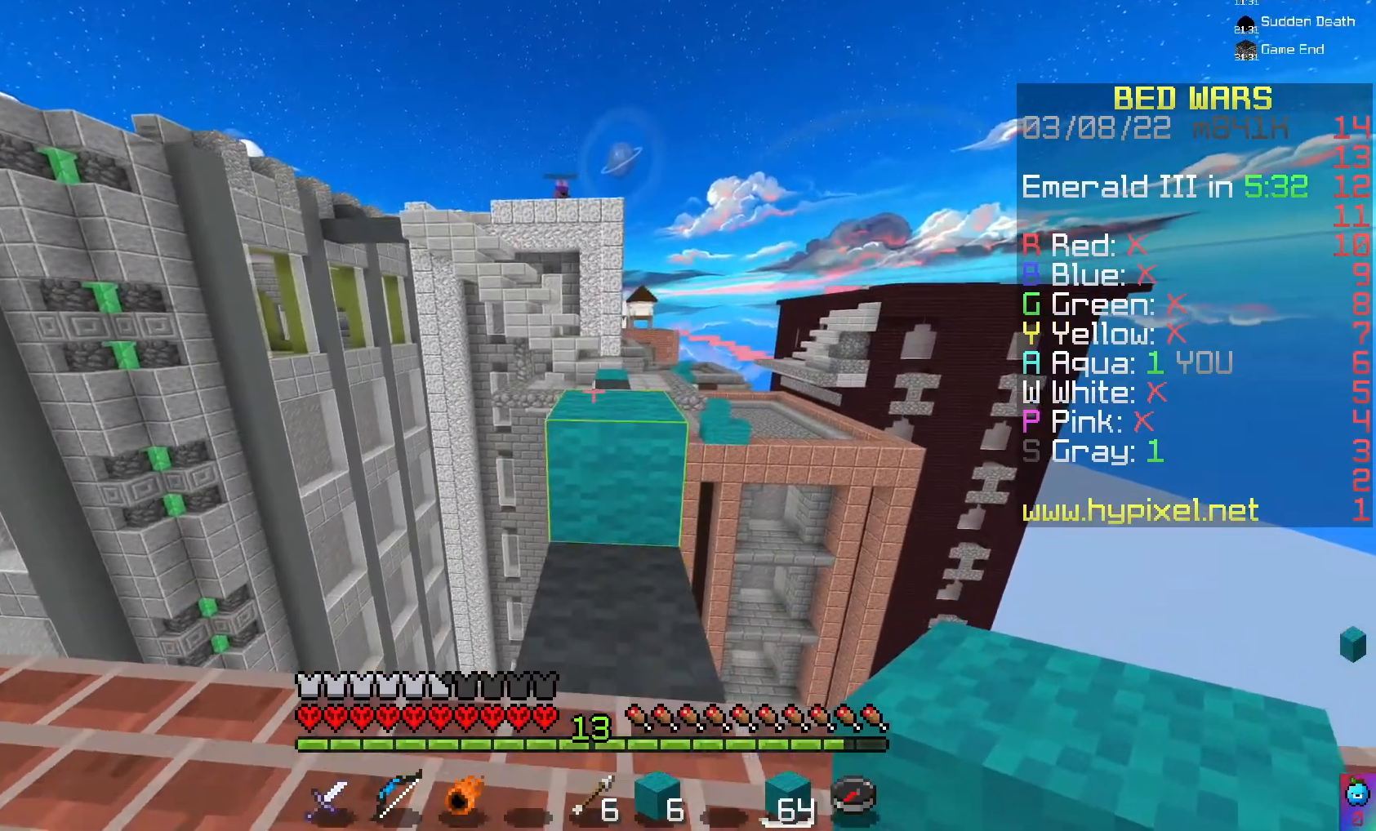
{"keys": [], "mouse": [], "events": [[267, "s", "up"]]}
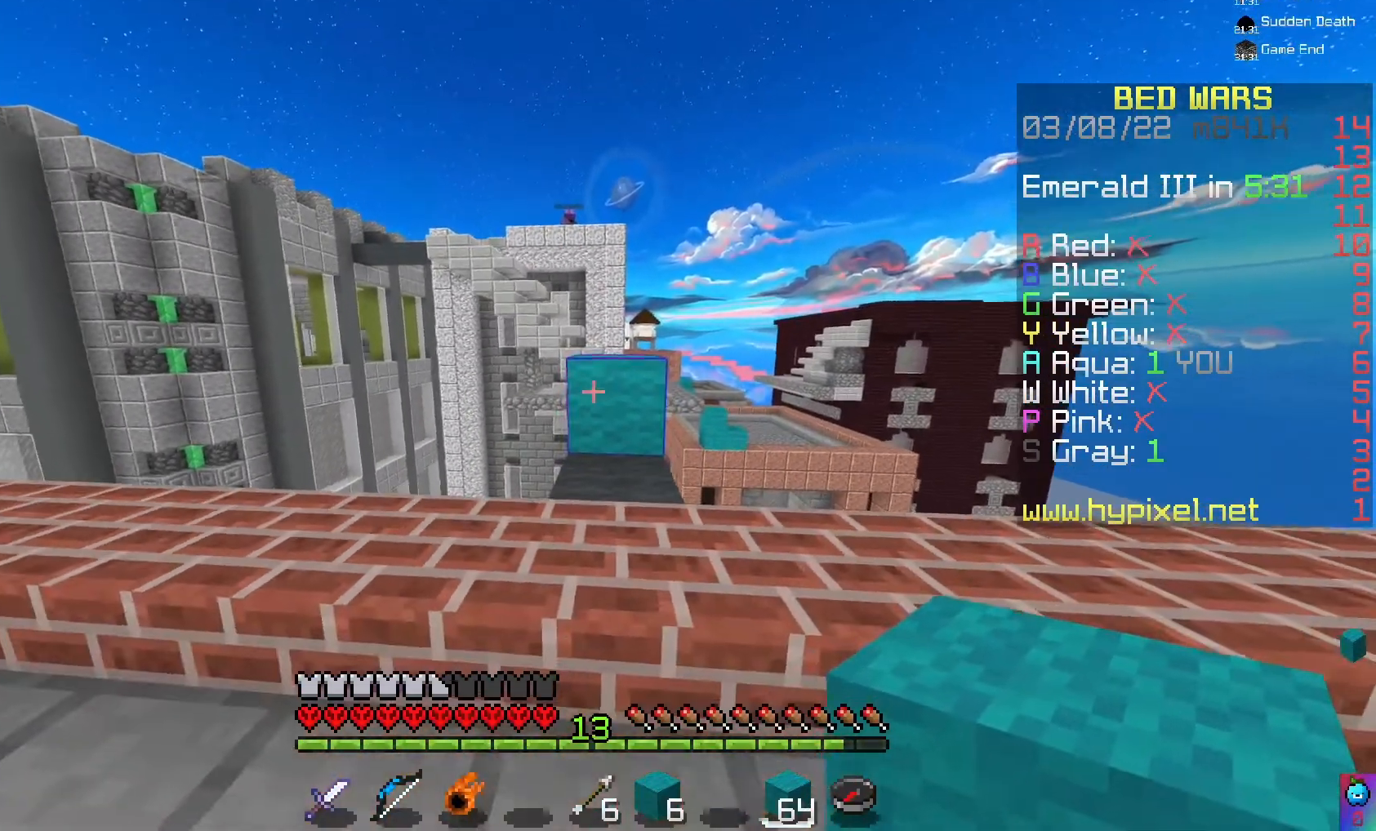
{"keys": [], "mouse": [], "events": [[333, "s", "down"], [400, "s", "up"]]}
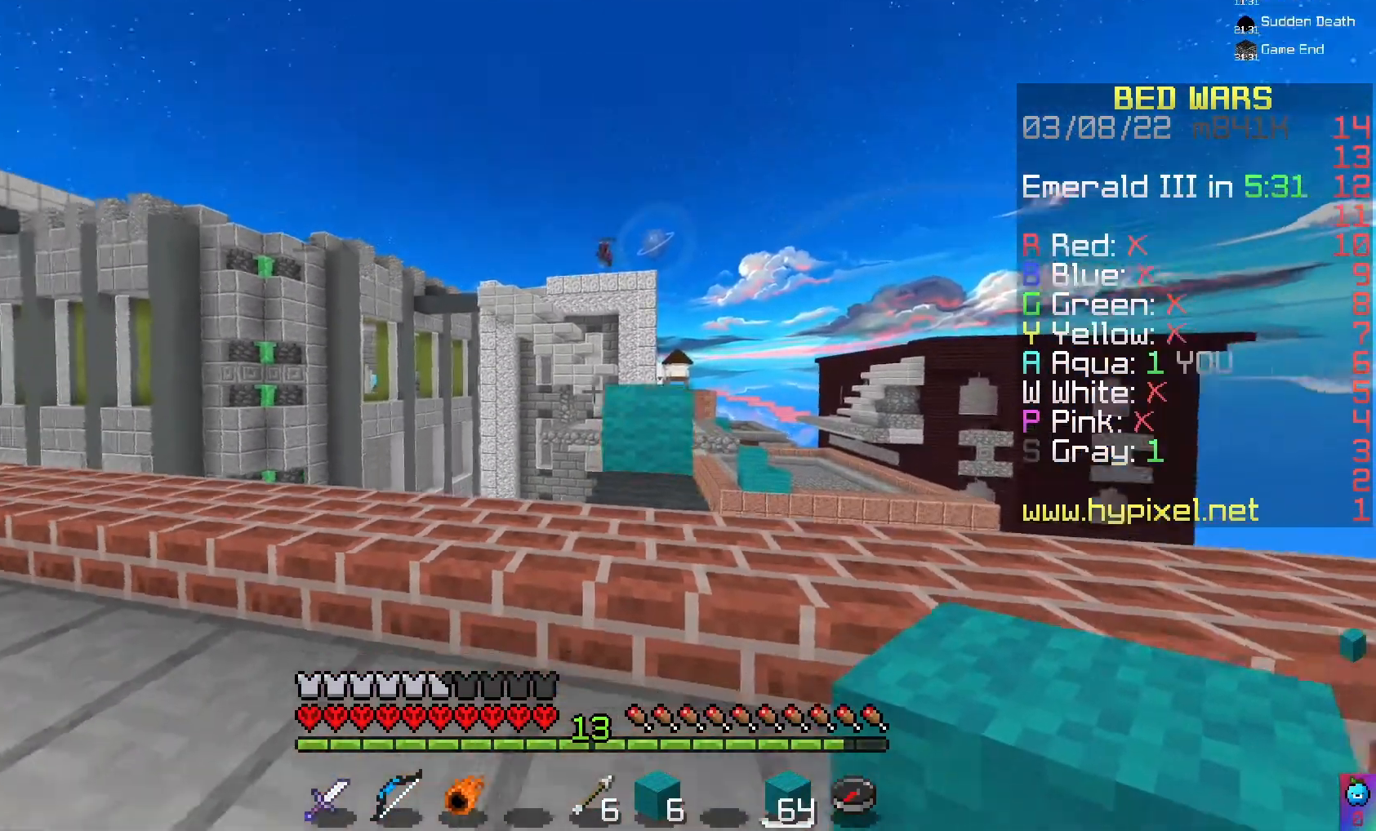
{"keys": [], "mouse": [], "events": []}
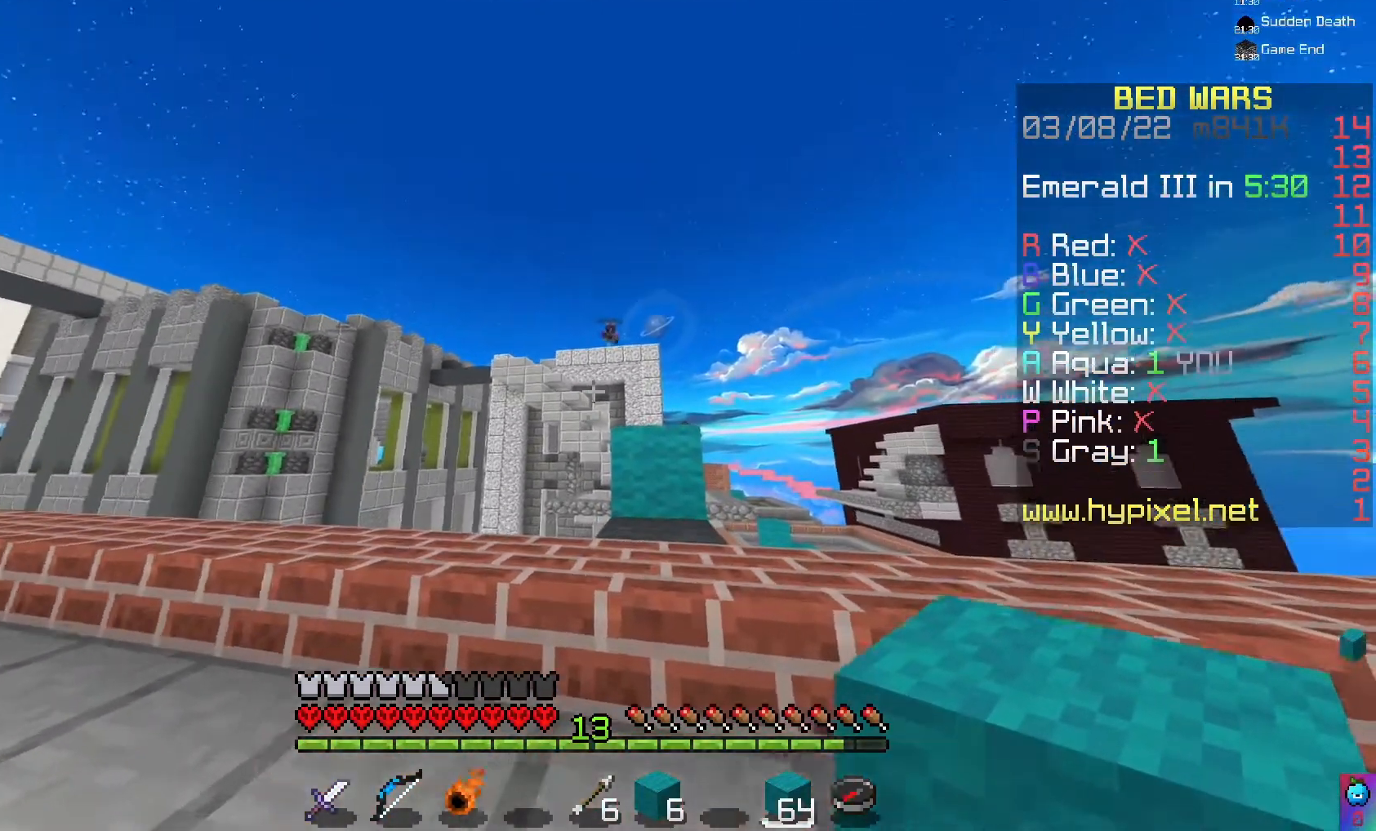
{"keys": [], "mouse": ["right"], "events": [[333, "mouse_right", "down"]]}
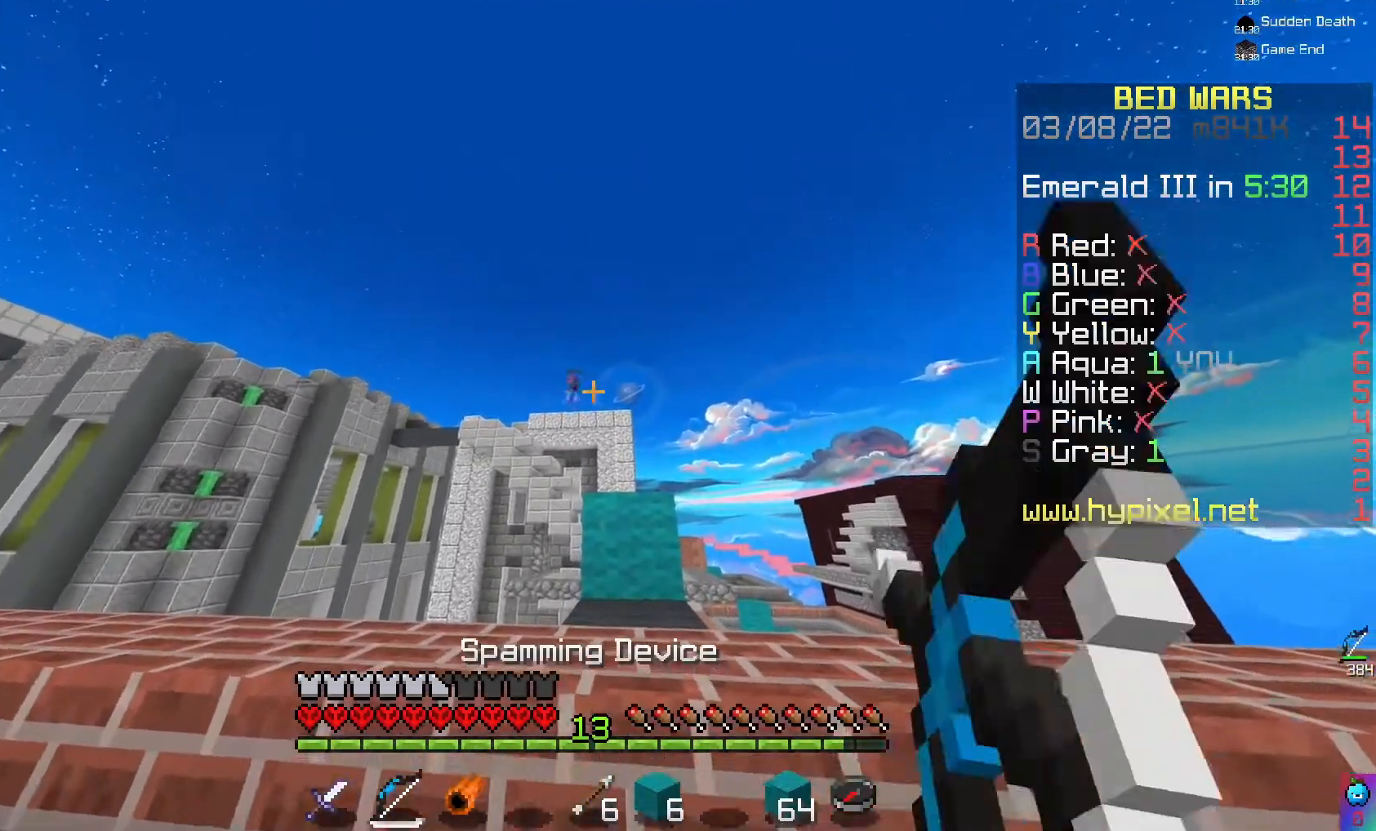
{"keys": [], "mouse": ["right"], "events": []}
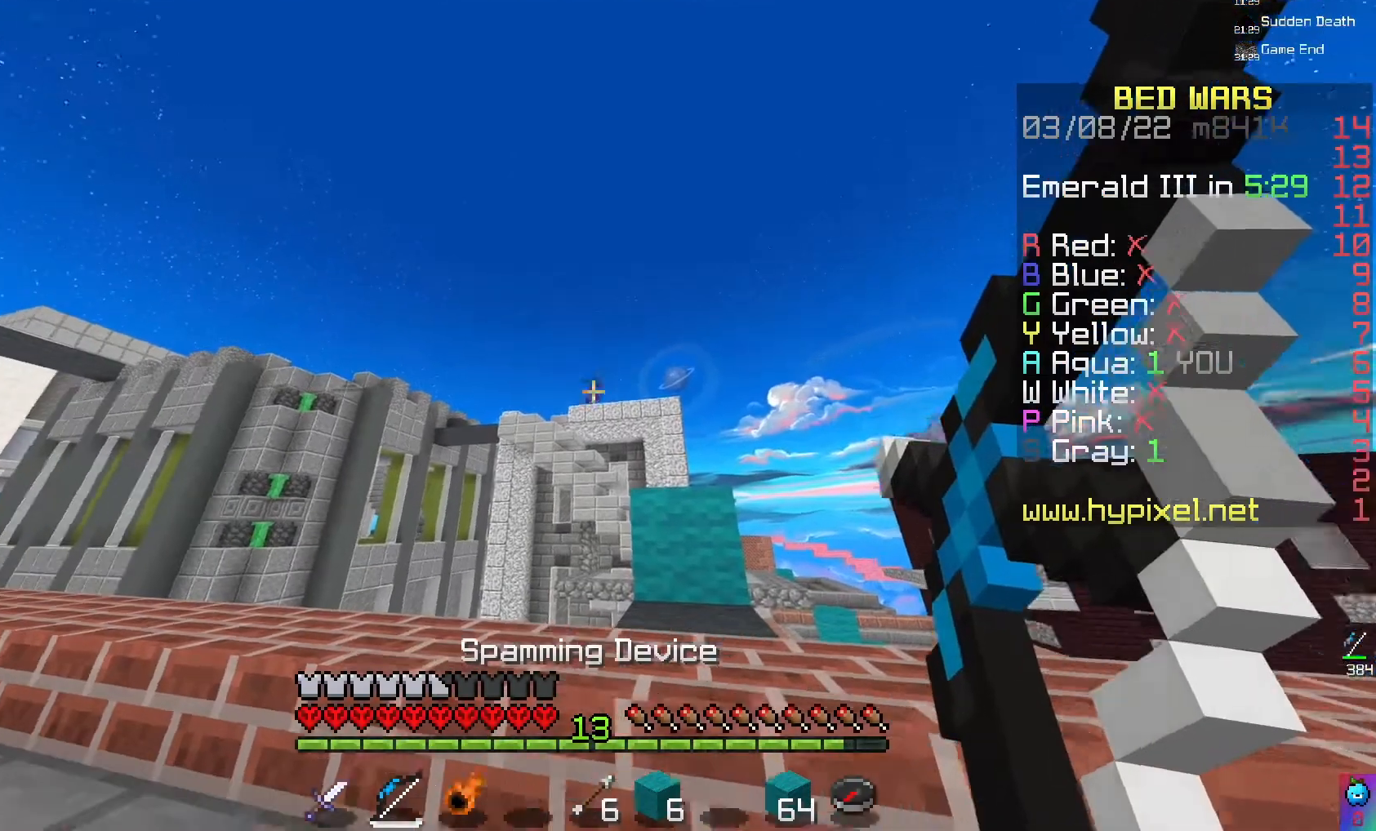
{"keys": [], "mouse": ["right"], "events": []}
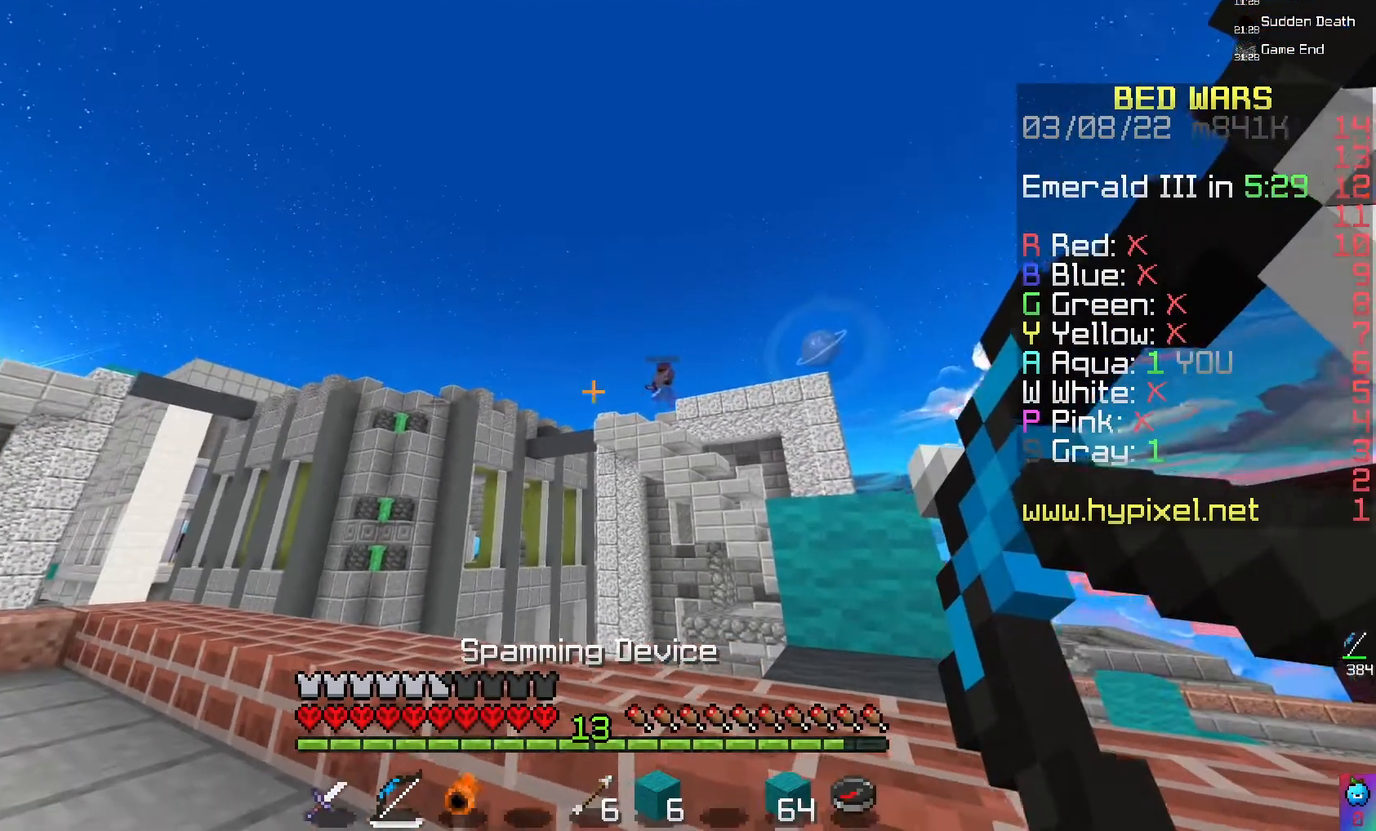
{"keys": [], "mouse": ["right"], "events": []}
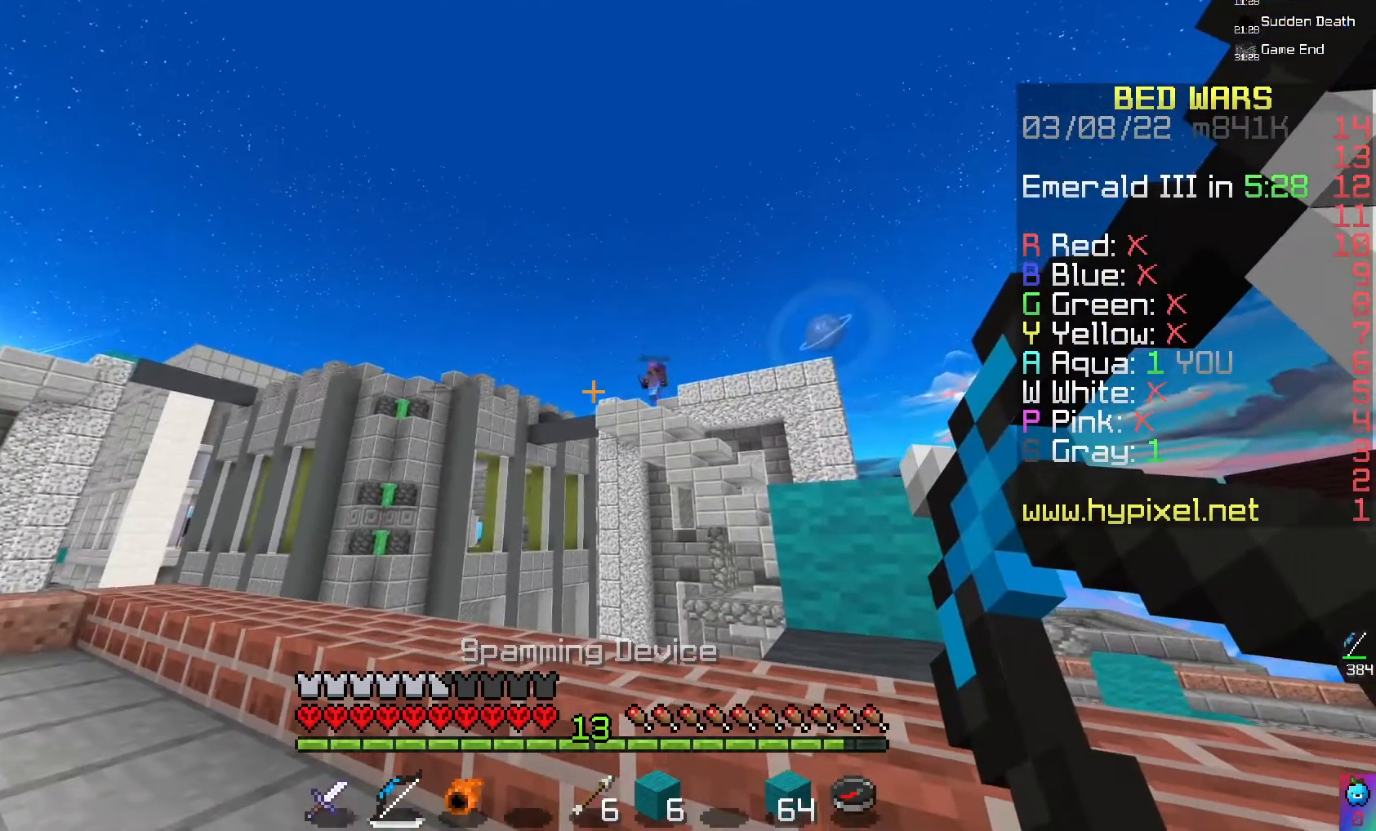
{"keys": [], "mouse": ["right"], "events": []}
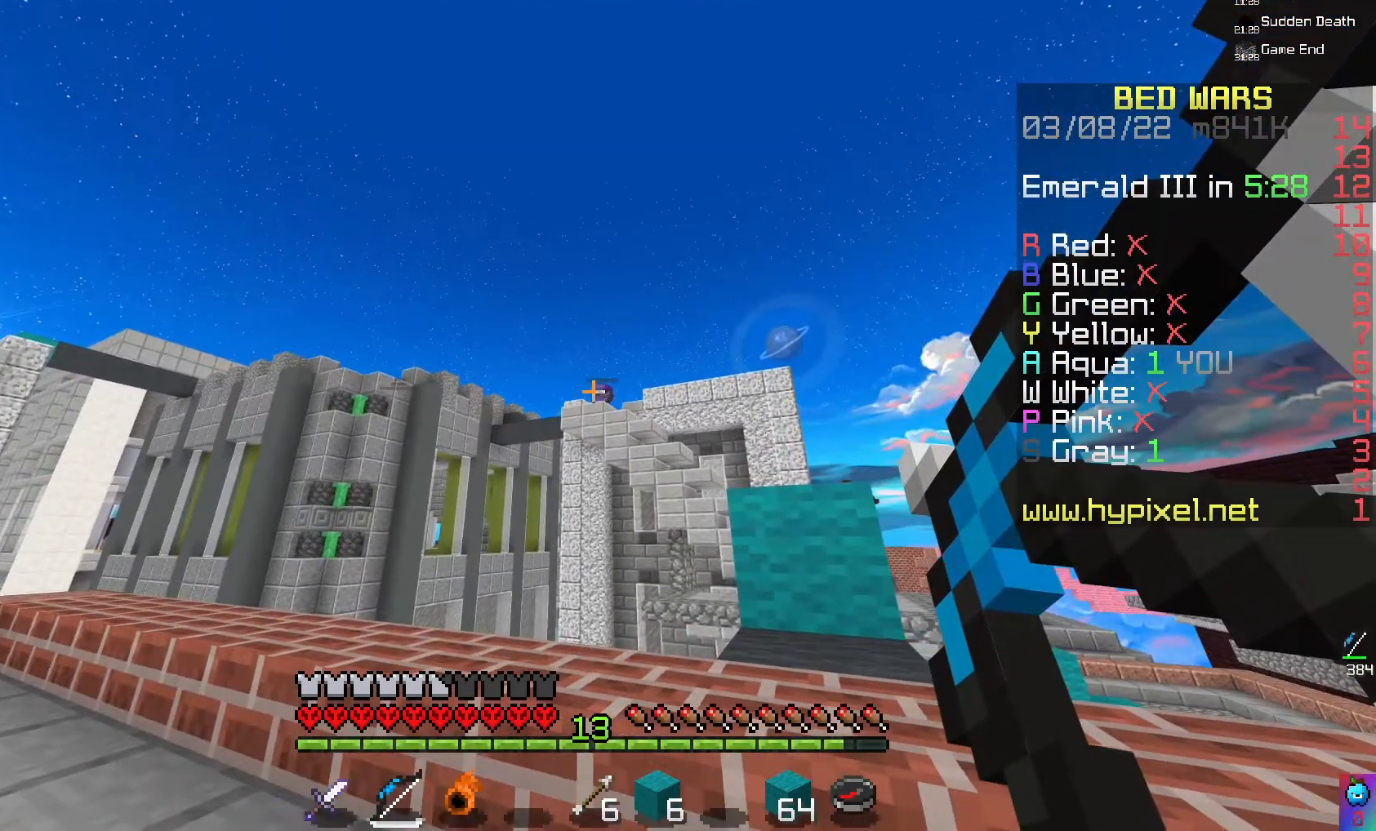
{"keys": [], "mouse": [], "events": [[400, "mouse_right", "up"]]}
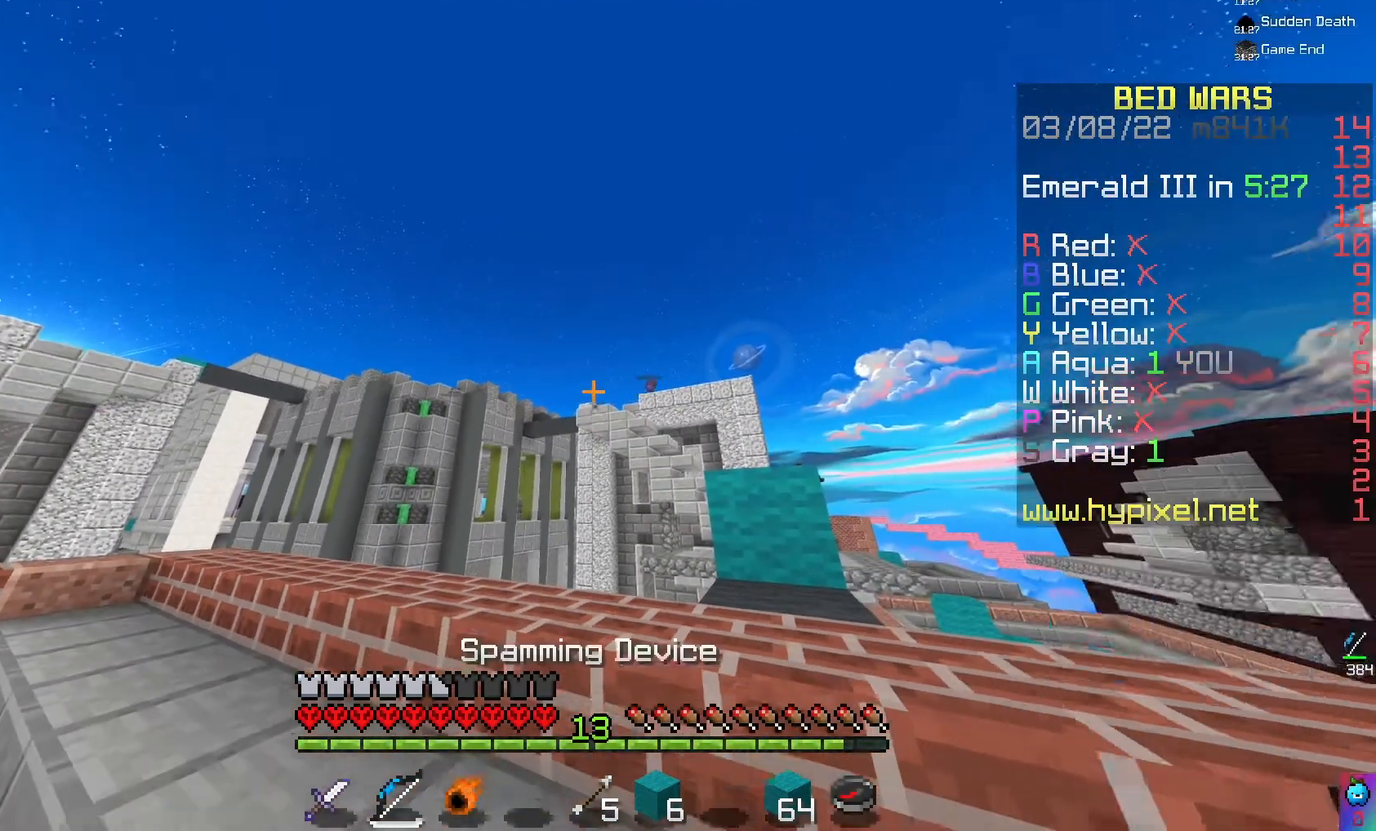
{"keys": [], "mouse": ["right"], "events": [[433, "mouse_right", "down"]]}
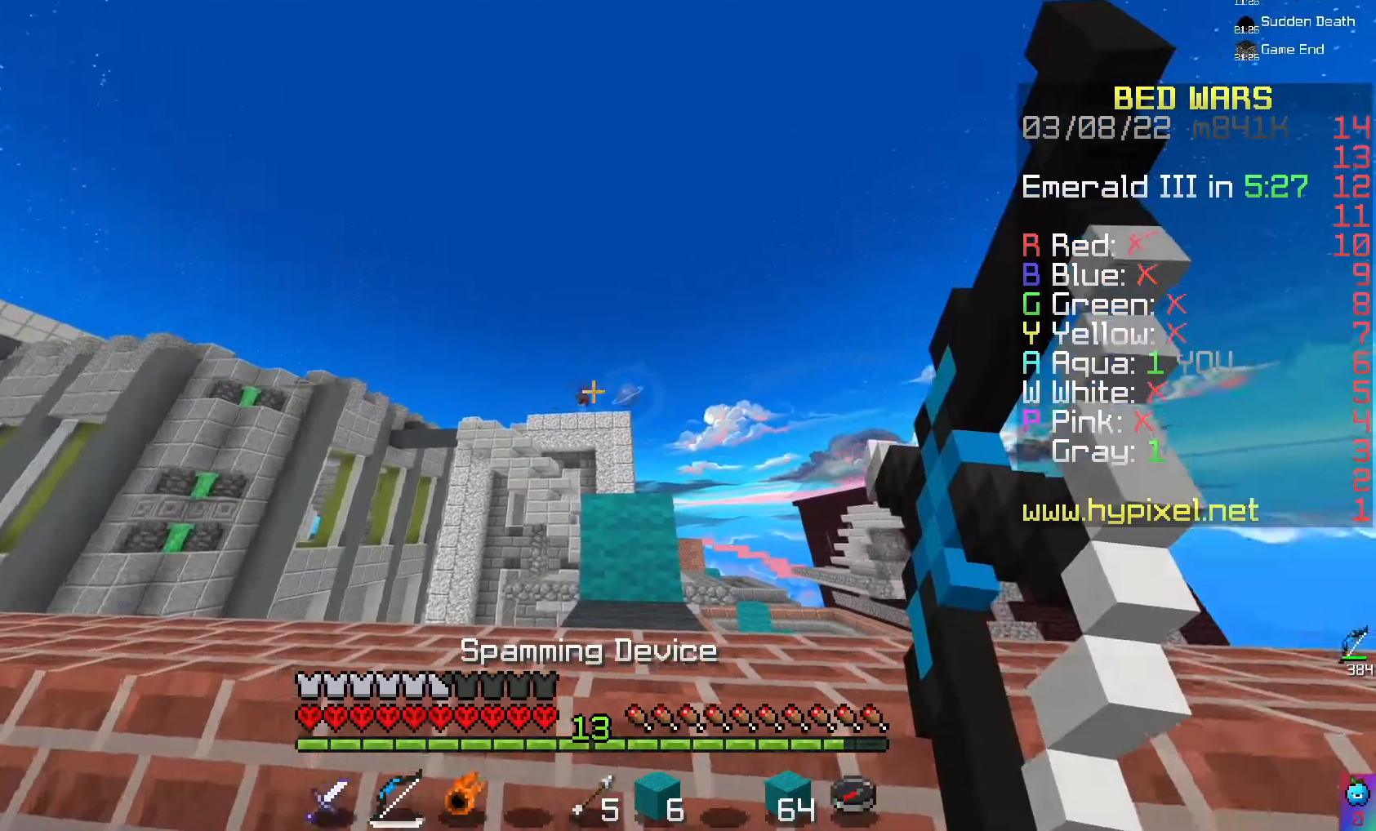
{"keys": [], "mouse": ["right"], "events": []}
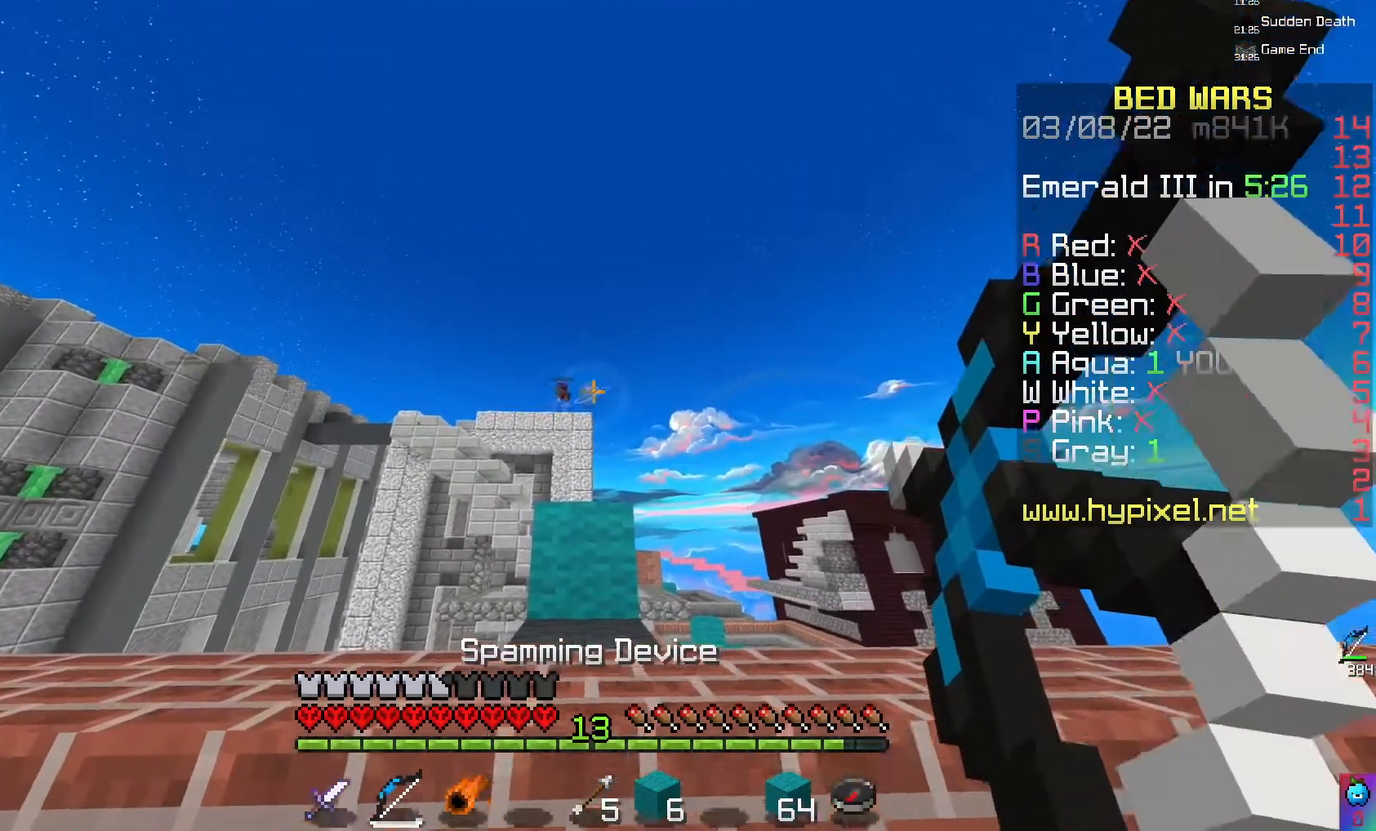
{"keys": [], "mouse": ["right"], "events": []}
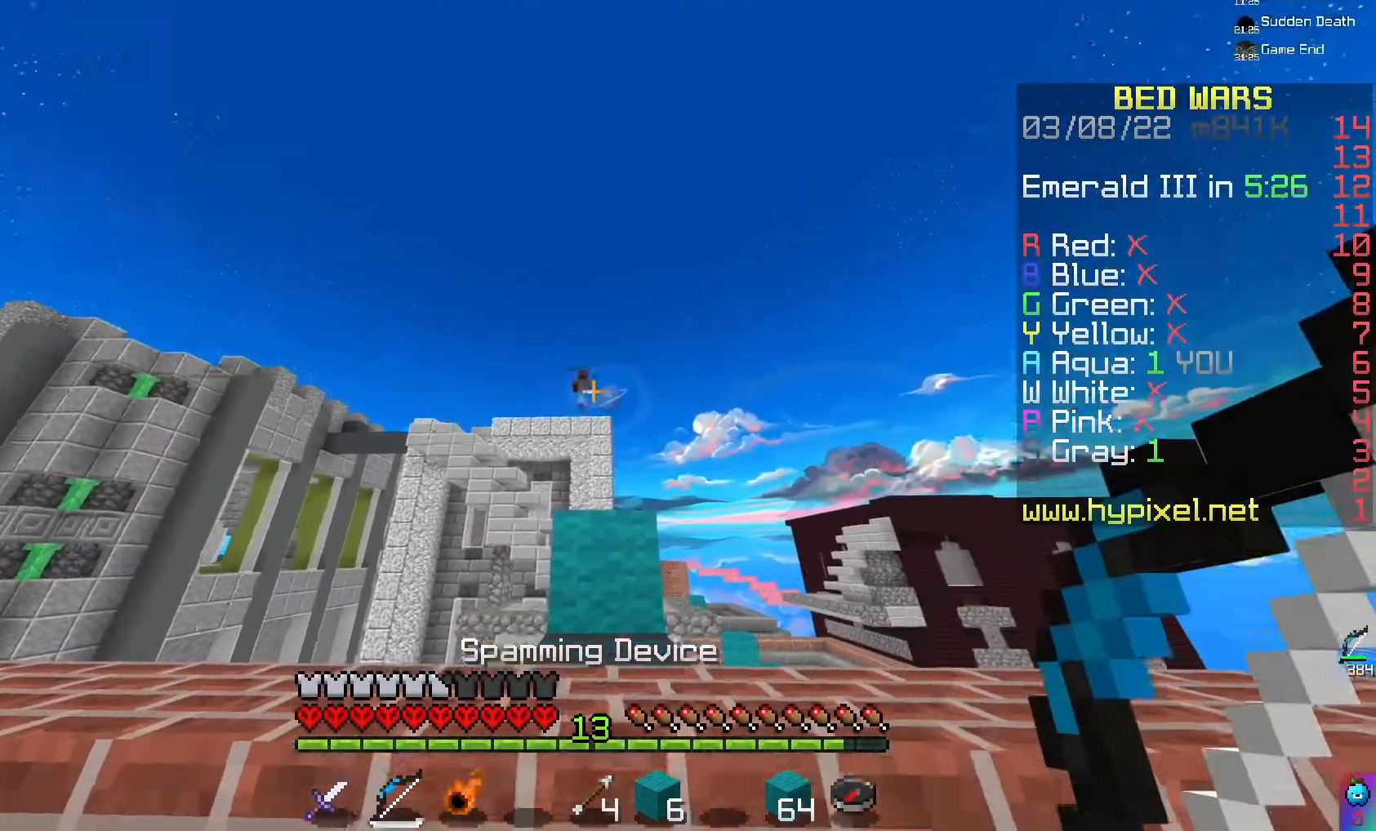
{"keys": [], "mouse": [], "events": [[33, "mouse_right", "up"]]}
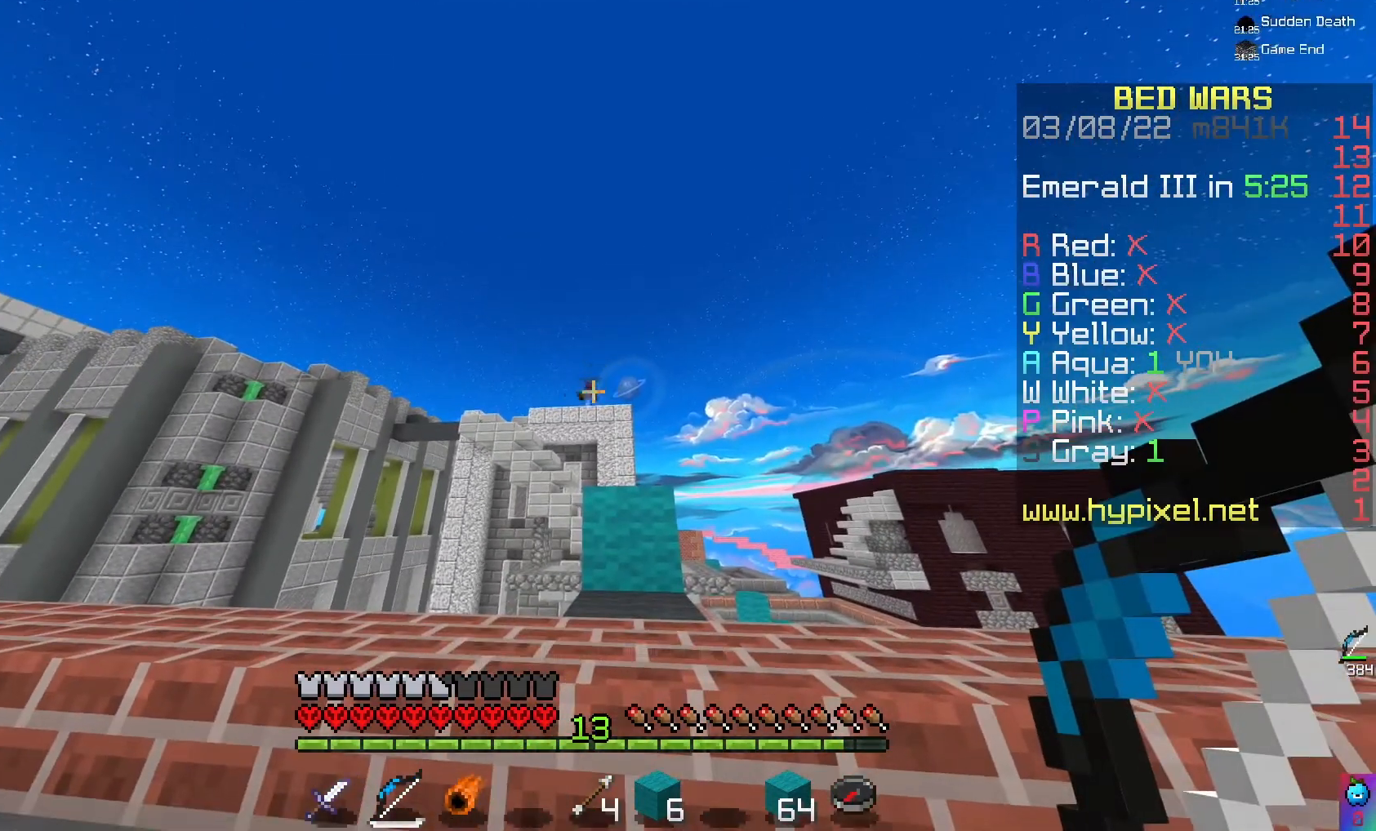
{"keys": [], "mouse": [], "events": []}
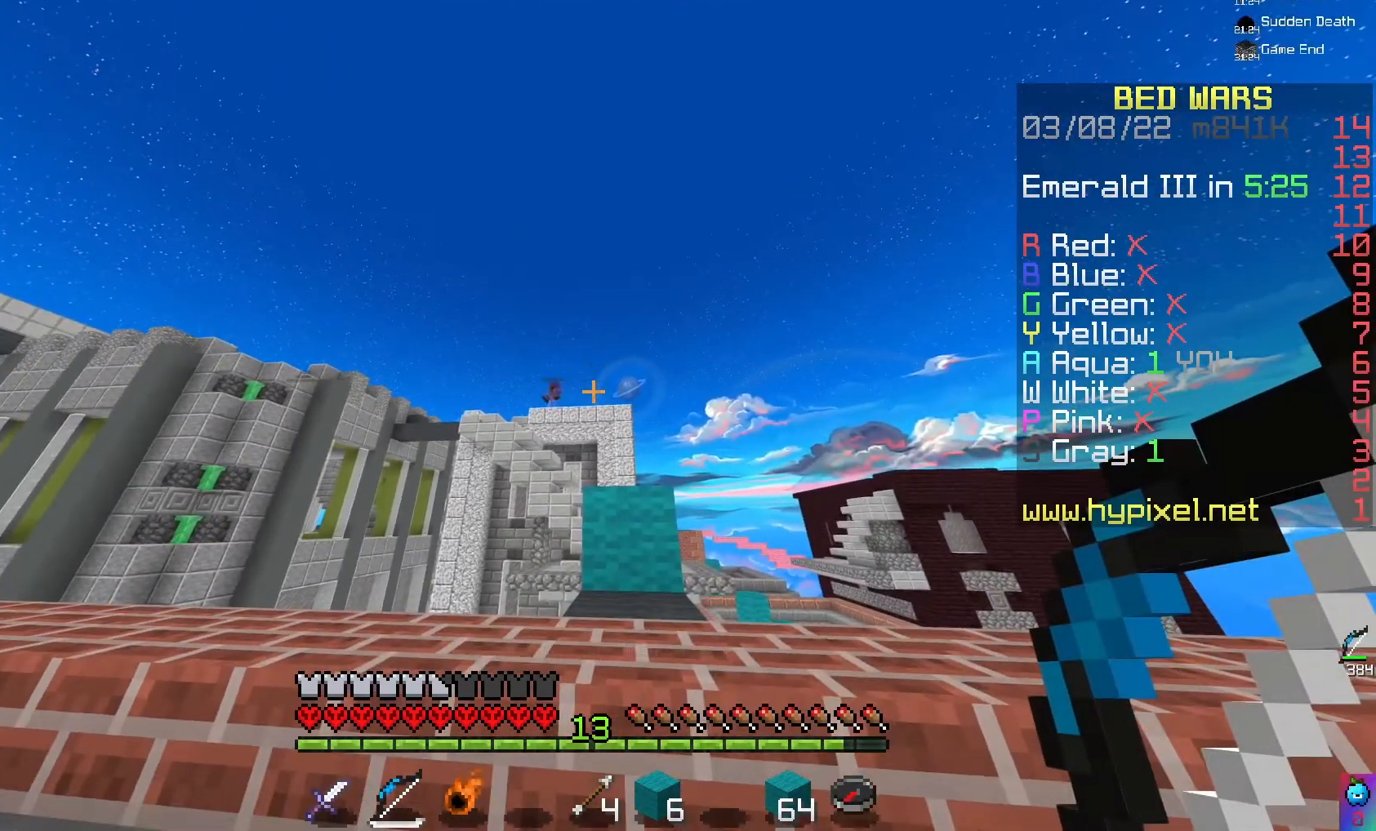
{"keys": [], "mouse": [], "events": []}
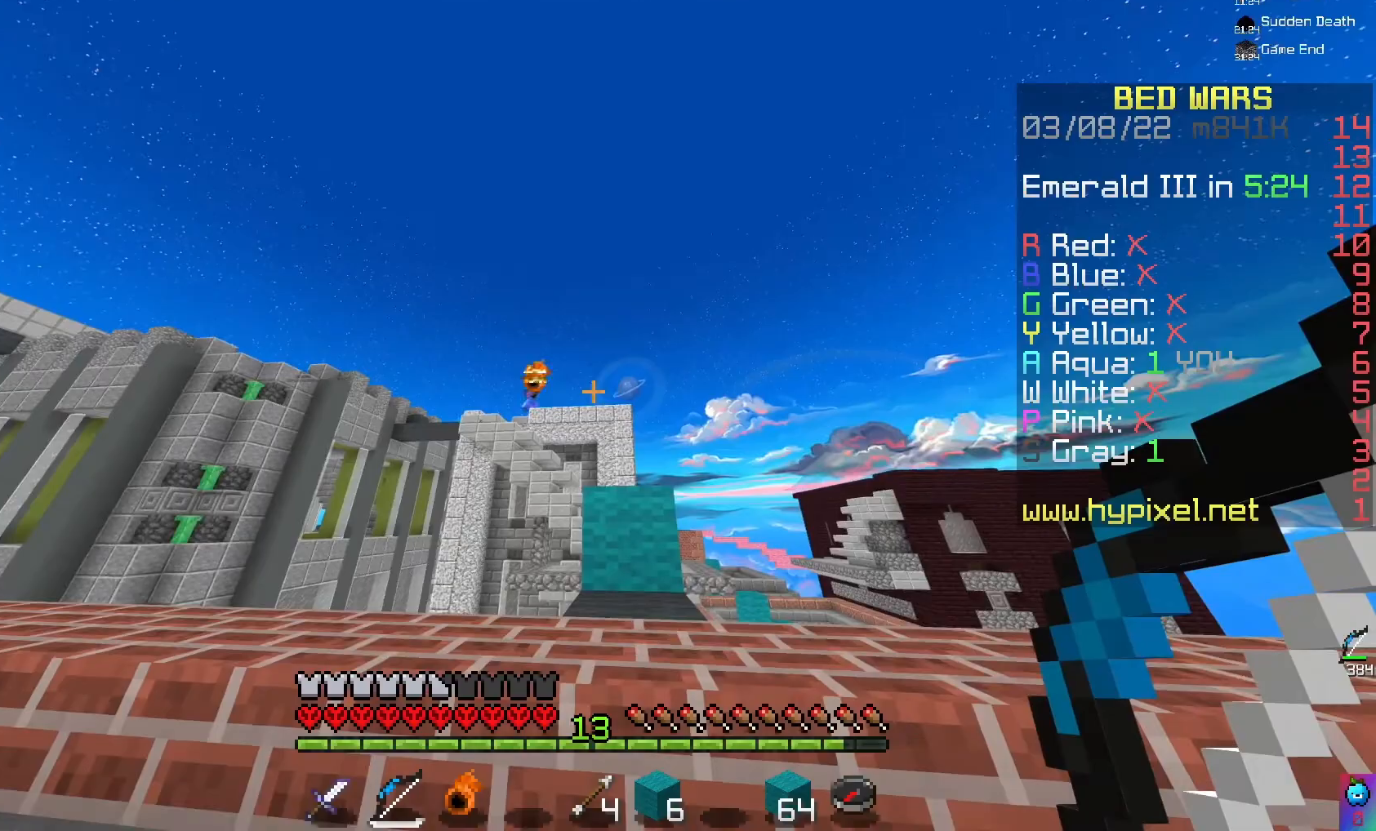
{"keys": [], "mouse": [], "events": []}
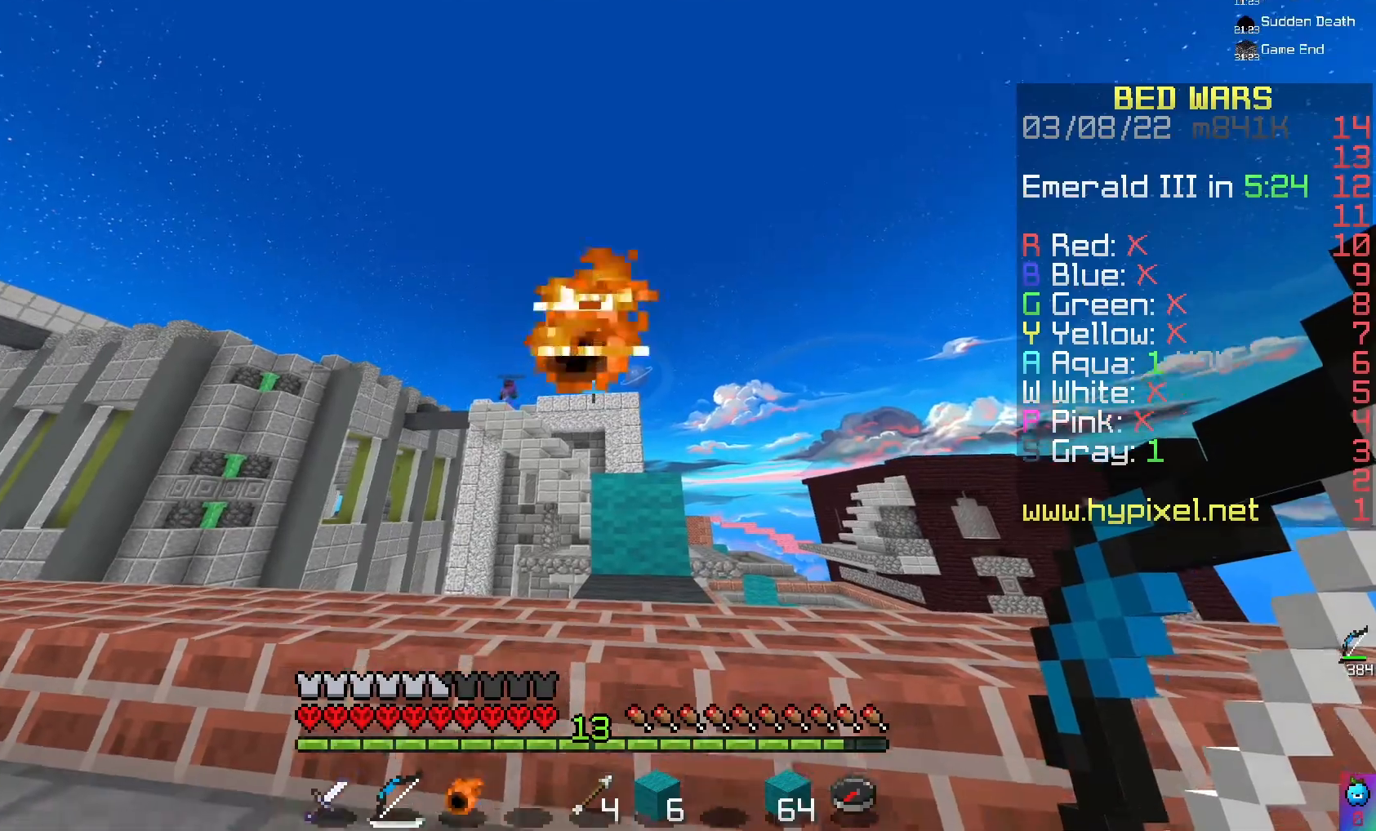
{"keys": ["s"], "mouse": [], "events": [[33, "mouse_left", "down"], [167, "s", "down"], [267, "mouse_left", "up"]]}
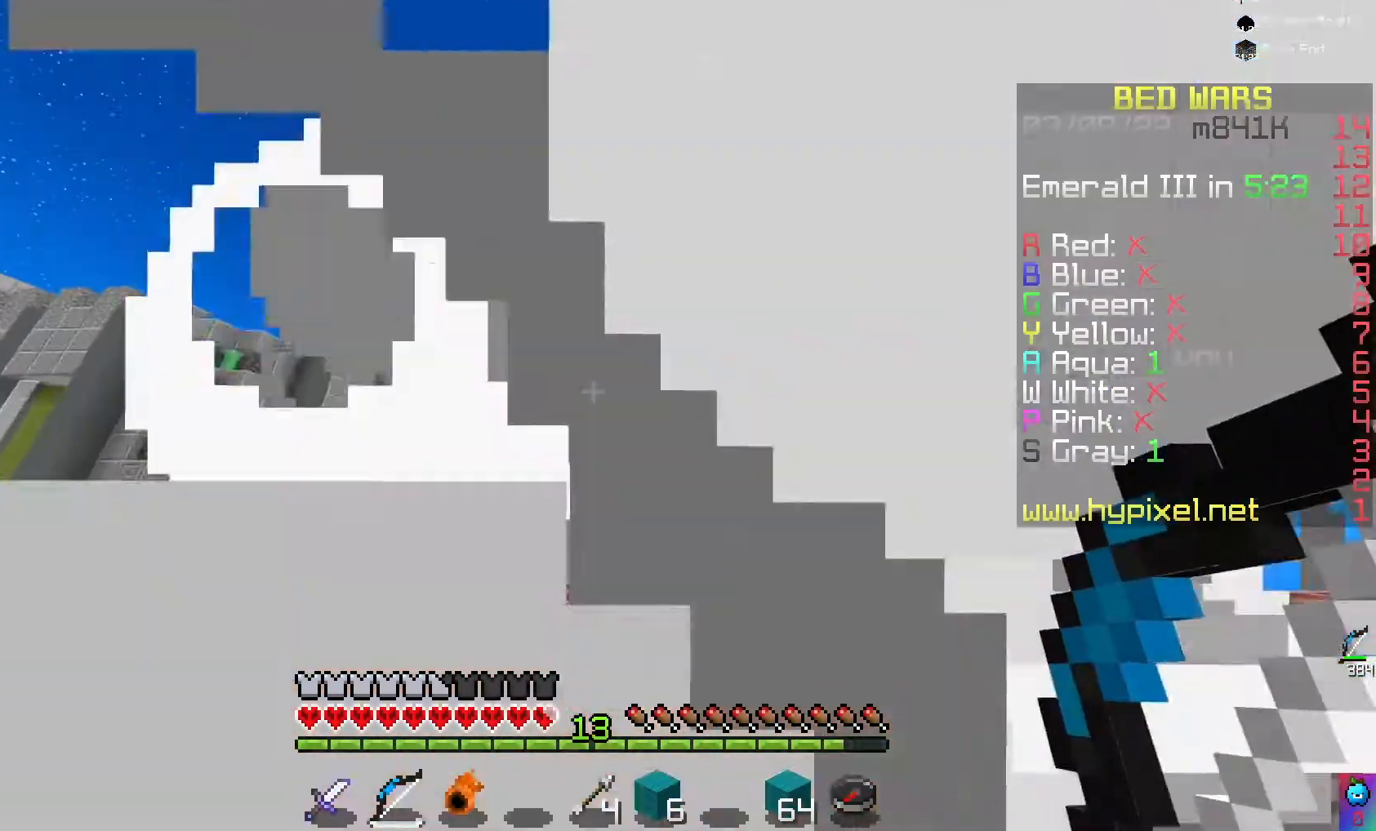
{"keys": ["d"], "mouse": [], "events": [[100, "s", "up"], [400, "d", "down"]]}
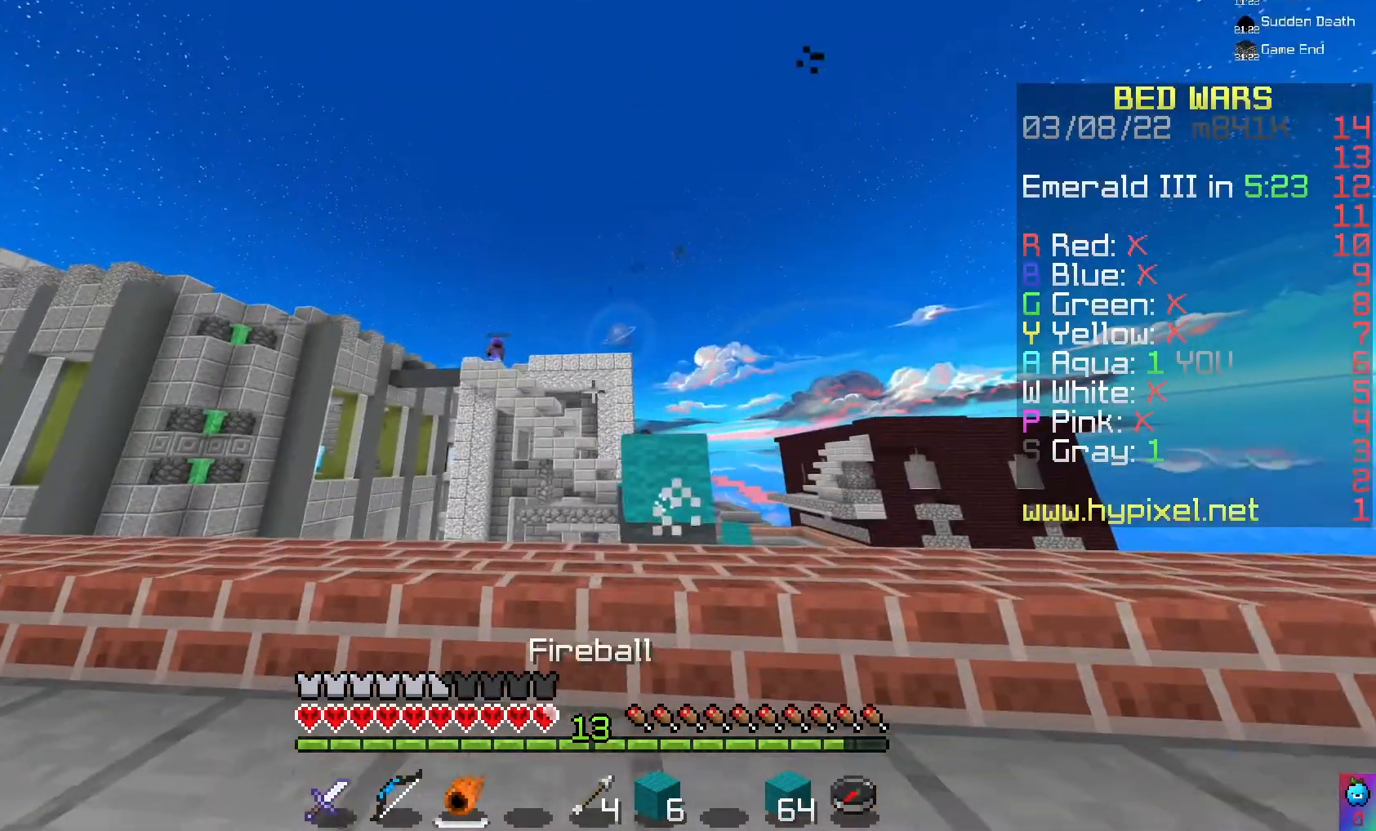
{"keys": [], "mouse": [], "events": [[67, "d", "up"]]}
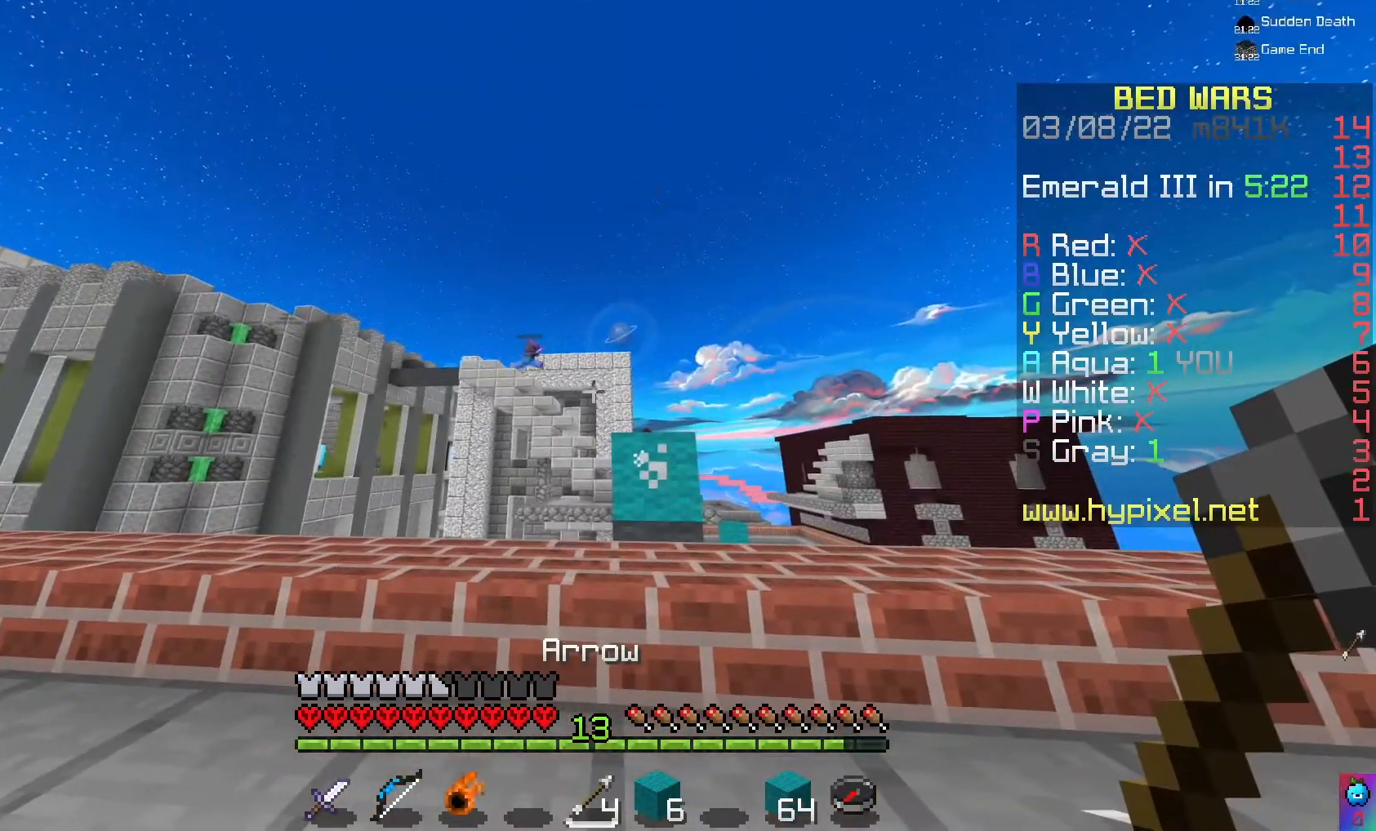
{"keys": [], "mouse": [], "events": [[100, "d", "down"], [233, "d", "up"]]}
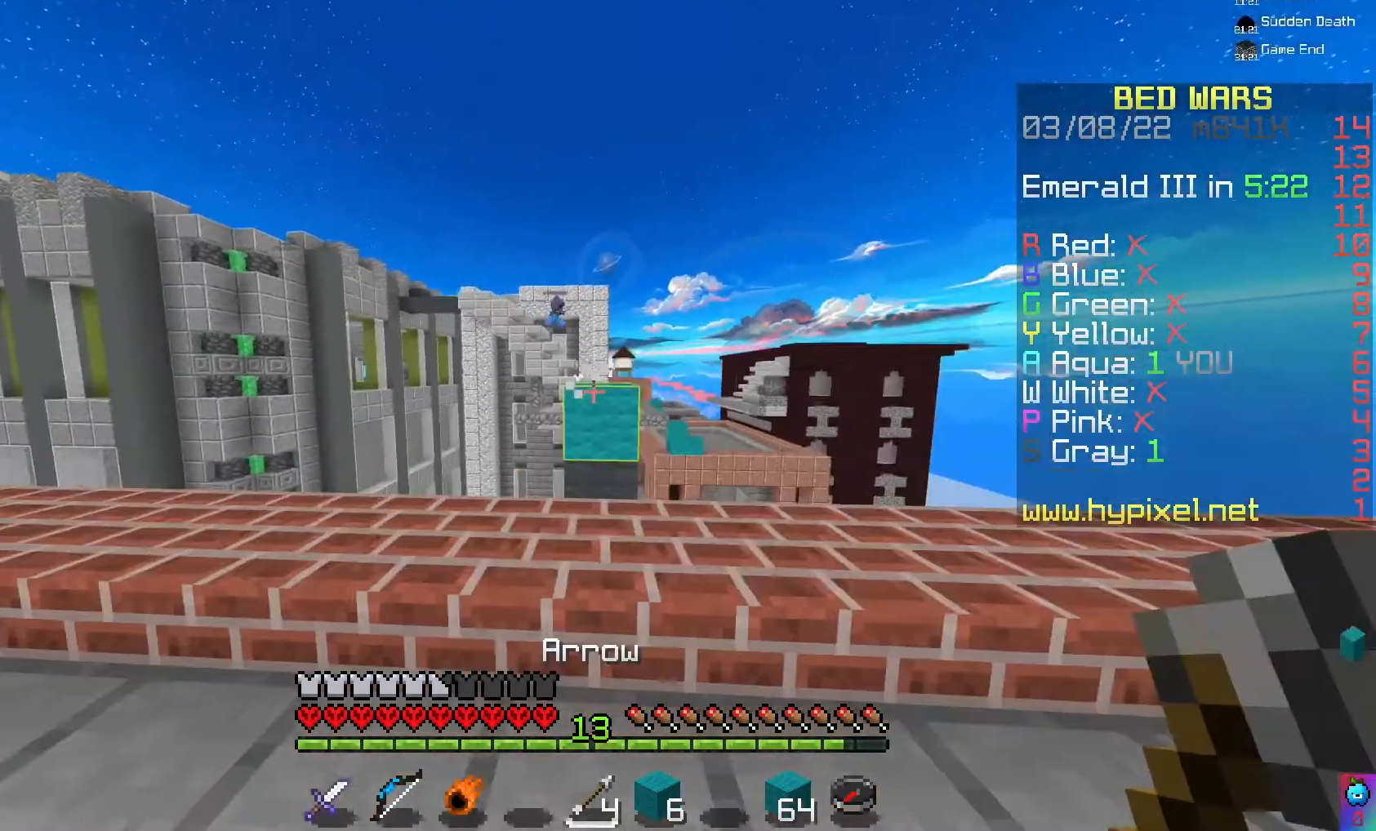
{"keys": [], "mouse": ["right"], "events": [[33, "d", "down"], [100, "d", "up"], [467, "mouse_right", "down"]]}
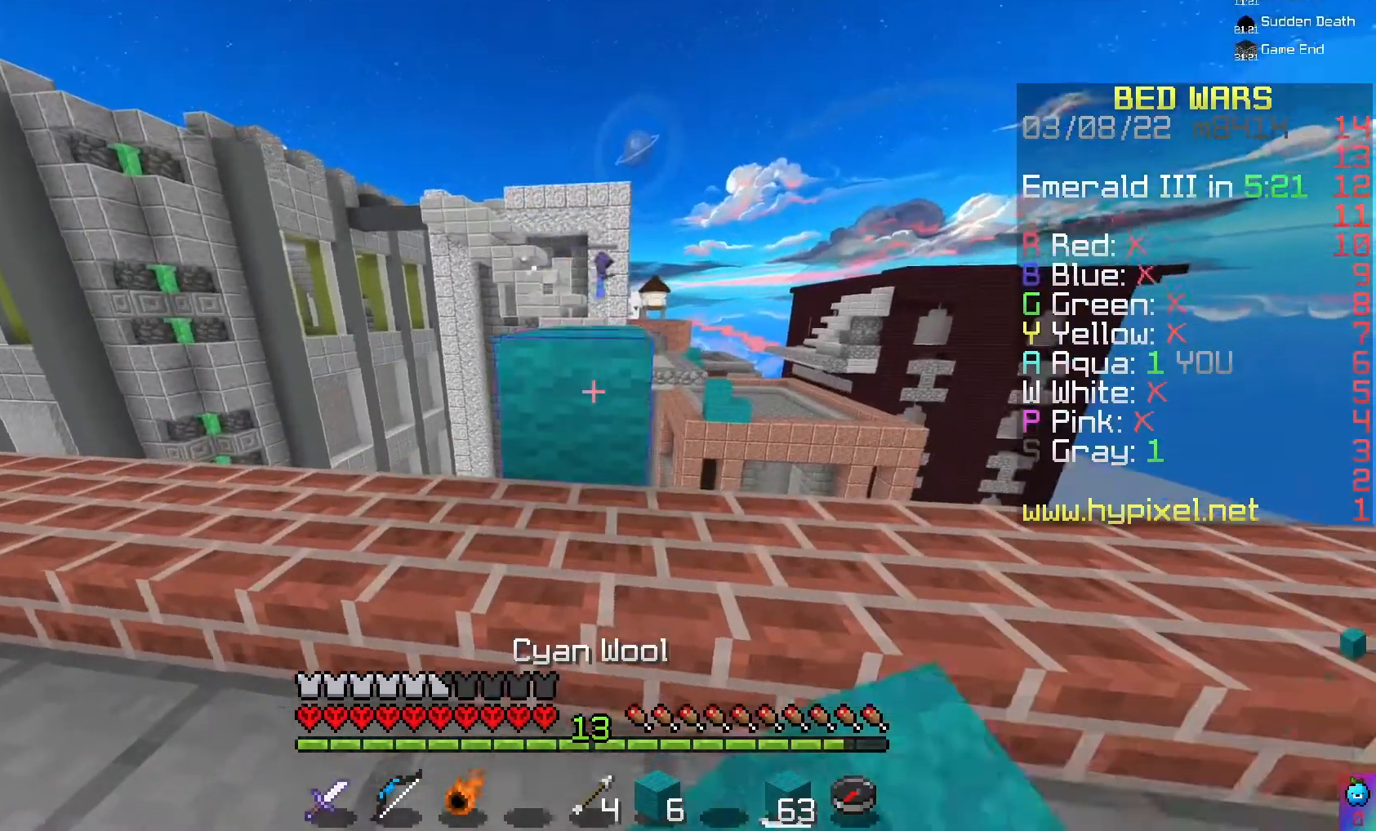
{"keys": [], "mouse": [], "events": [[67, "mouse_right", "up"]]}
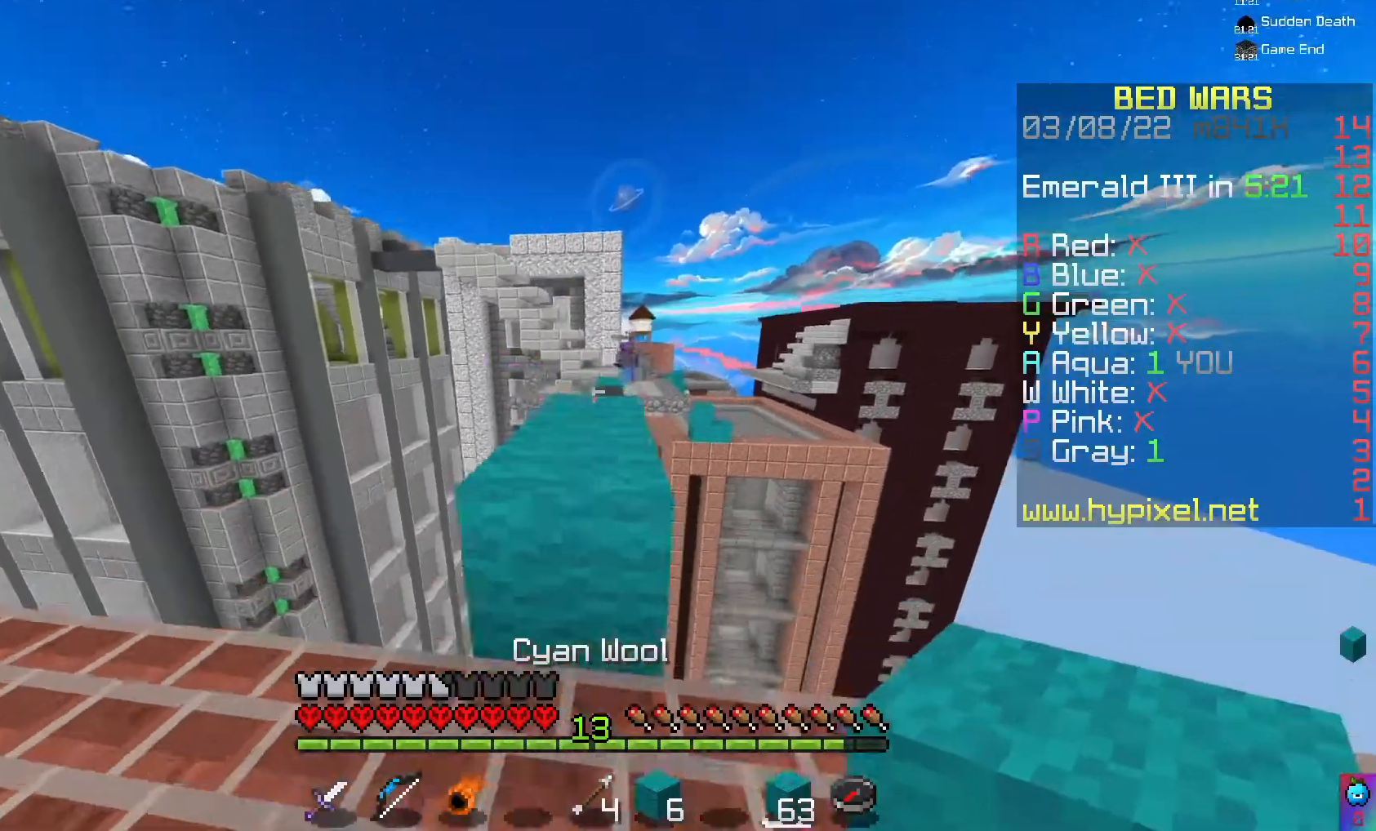
{"keys": [], "mouse": [], "events": [[233, "space", "down"], [500, "space", "up"]]}